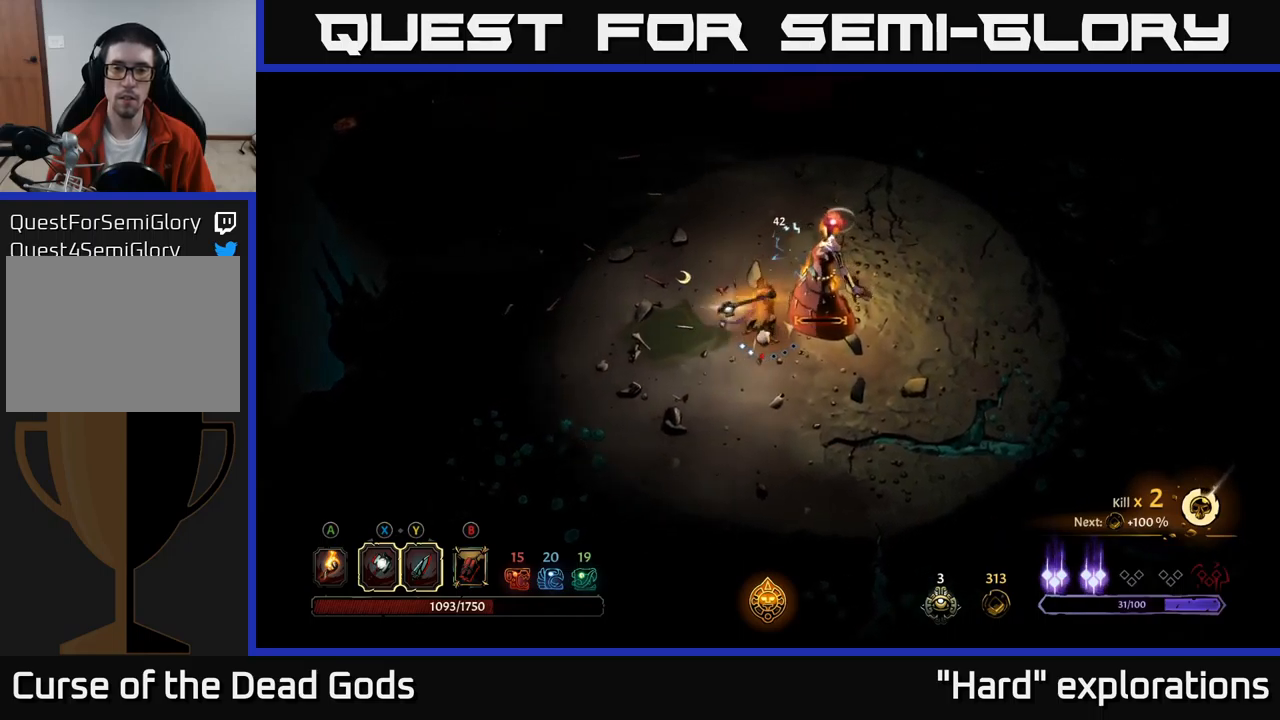
Gameplay with a controller (Xbox layout); each line is a JSON object with the inputs held at the frame after it. "events" lists button and stick changes between this image and that frame as [ms after this image, input, new state], when the widget could be followed in between.
{"buttons": [], "left_stick": "center", "right_stick": "center", "events": []}
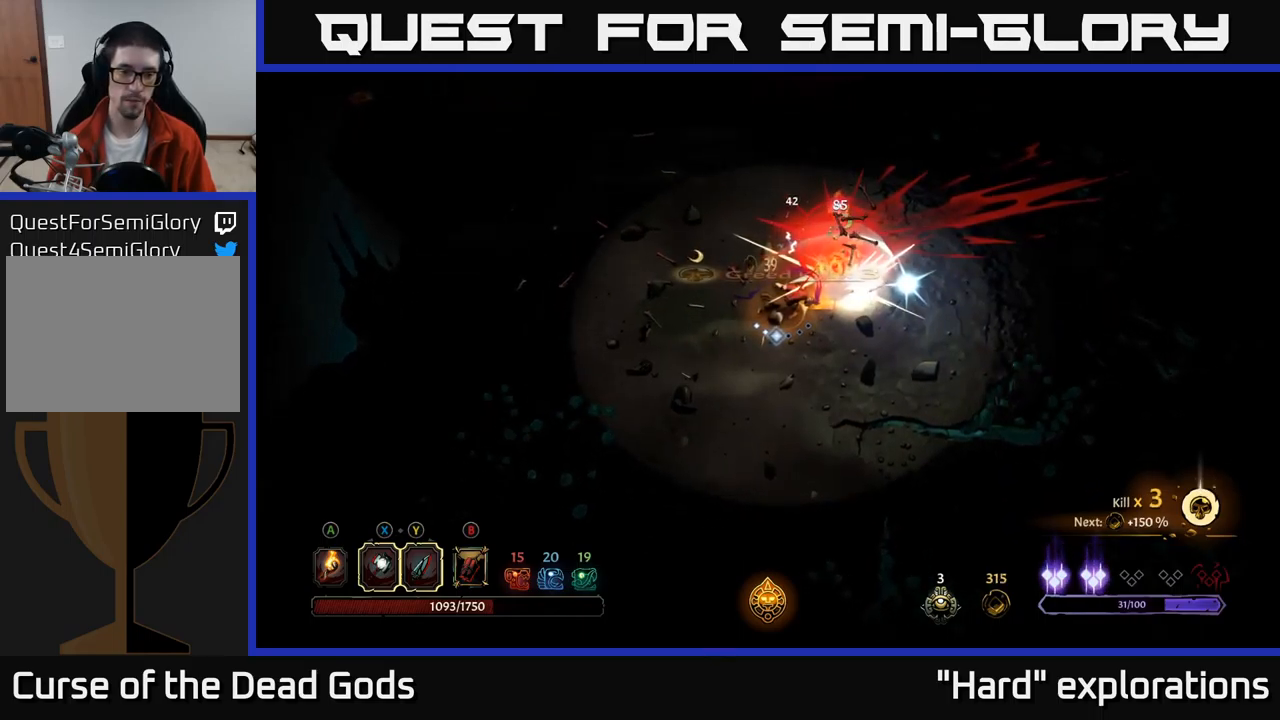
{"buttons": [], "left_stick": "right", "right_stick": "center", "events": [[433, "left_stick", "right"]]}
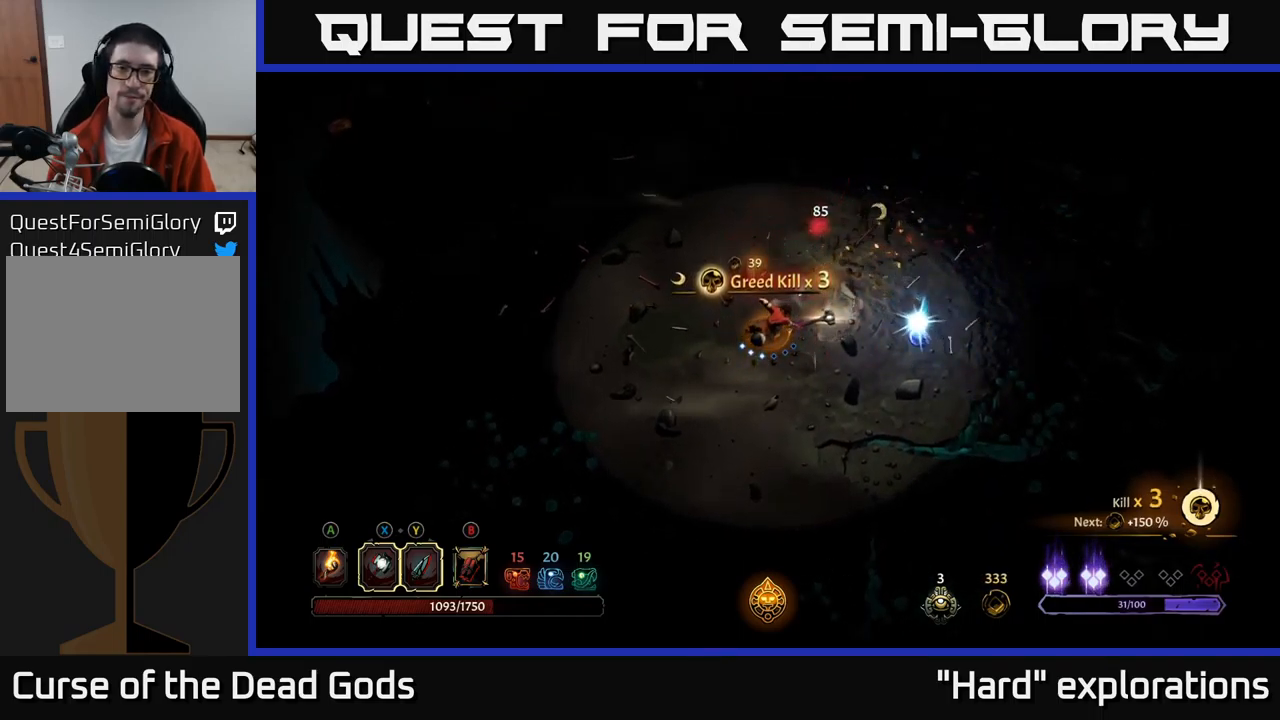
{"buttons": [], "left_stick": "right", "right_stick": "center", "events": [[217, "A", "down"], [317, "A", "up"]]}
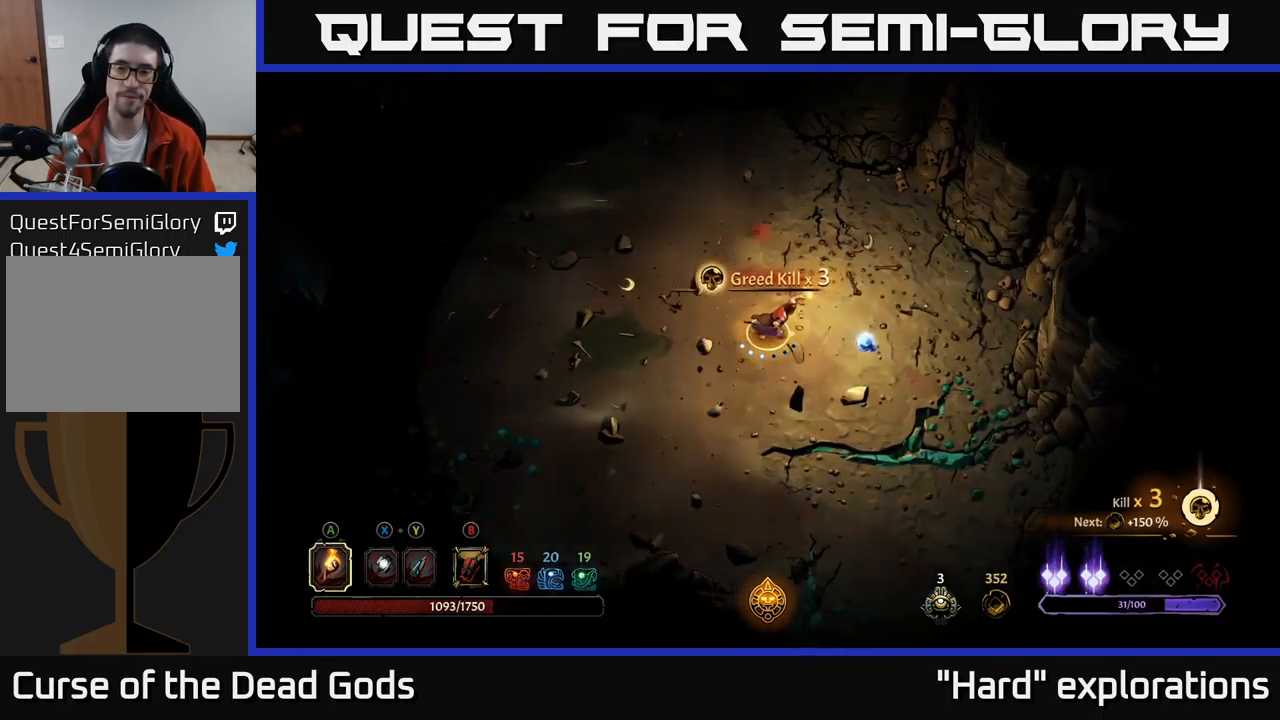
{"buttons": [], "left_stick": "up-left", "right_stick": "center", "events": [[350, "left_stick", "up"], [400, "left_stick", "up-left"]]}
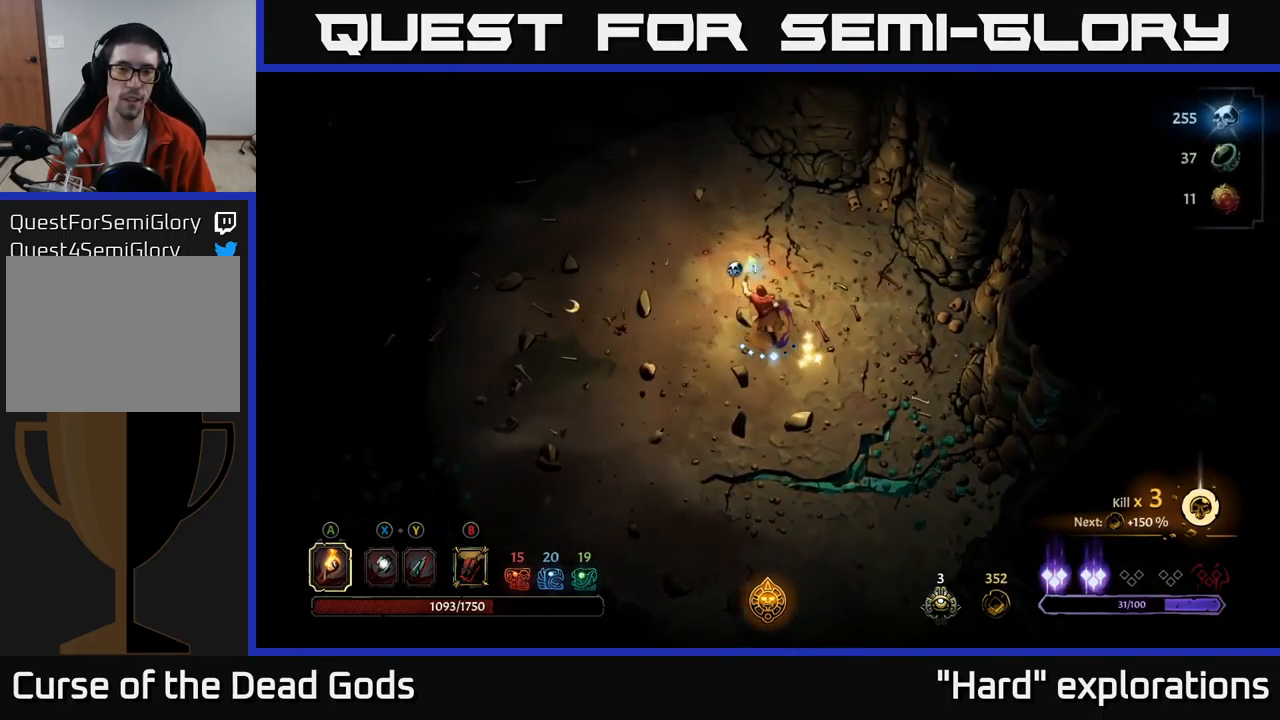
{"buttons": [], "left_stick": "center", "right_stick": "center", "events": [[250, "left_stick", "center"], [267, "START", "down"], [417, "START", "up"]]}
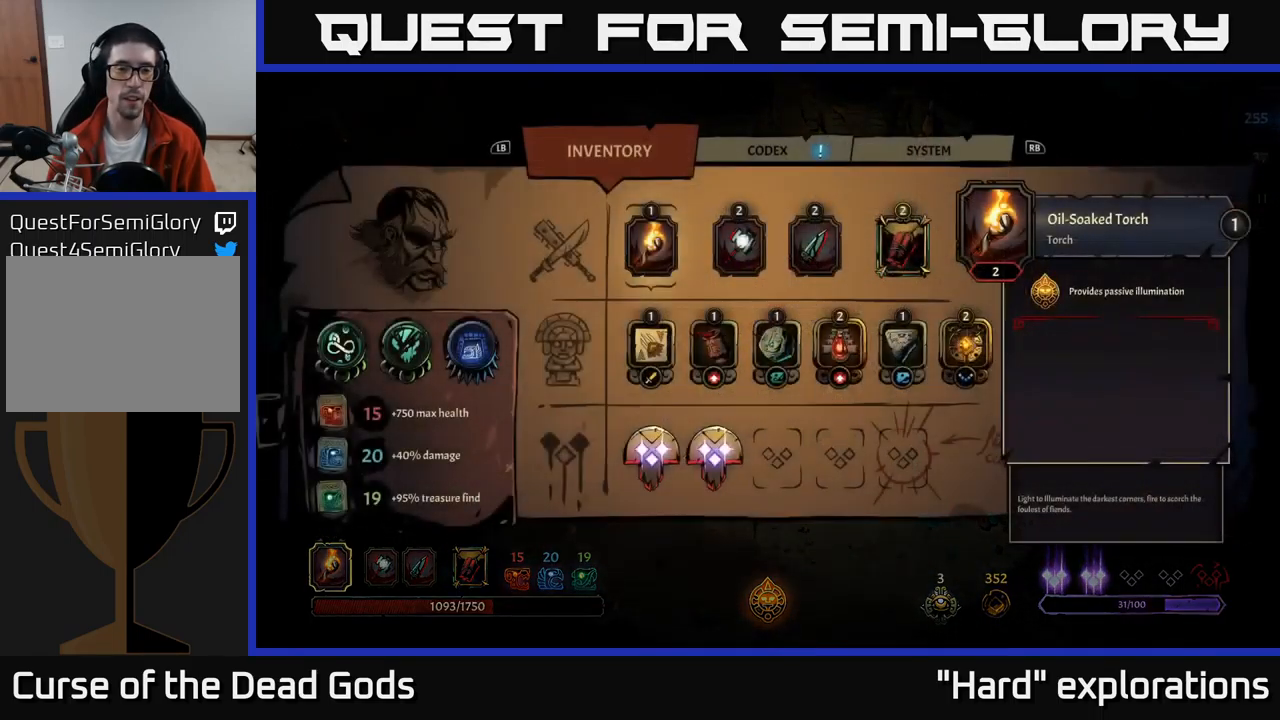
{"buttons": [], "left_stick": "center", "right_stick": "center", "events": [[317, "DPAD_RIGHT", "down"], [450, "DPAD_RIGHT", "up"]]}
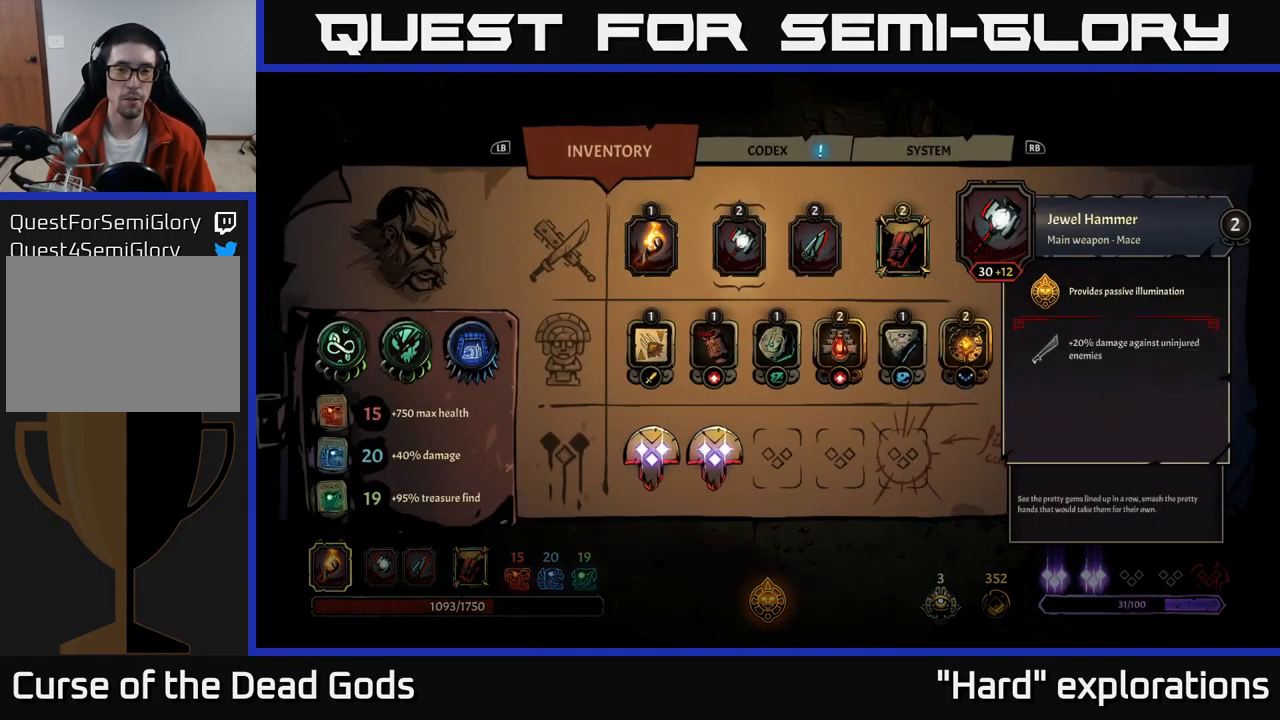
{"buttons": [], "left_stick": "center", "right_stick": "center", "events": [[117, "DPAD_RIGHT", "down"], [200, "DPAD_RIGHT", "up"]]}
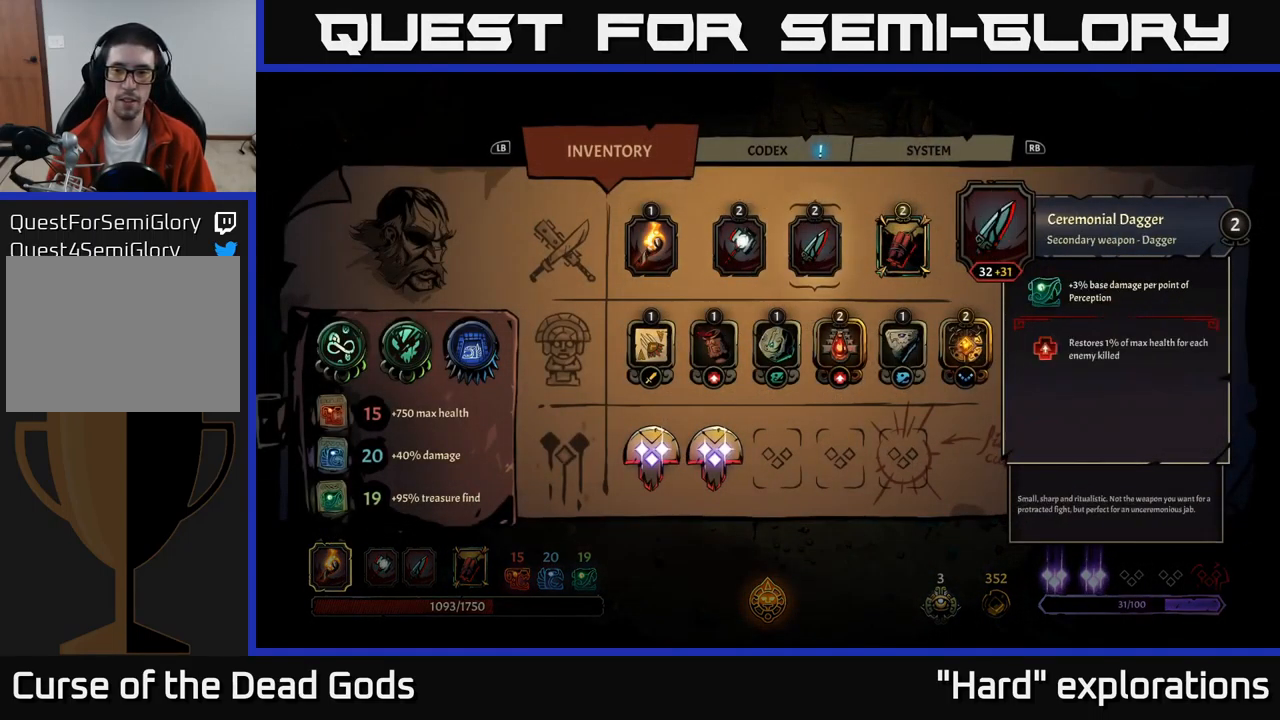
{"buttons": [], "left_stick": "center", "right_stick": "center", "events": [[383, "DPAD_LEFT", "down"], [500, "DPAD_LEFT", "up"]]}
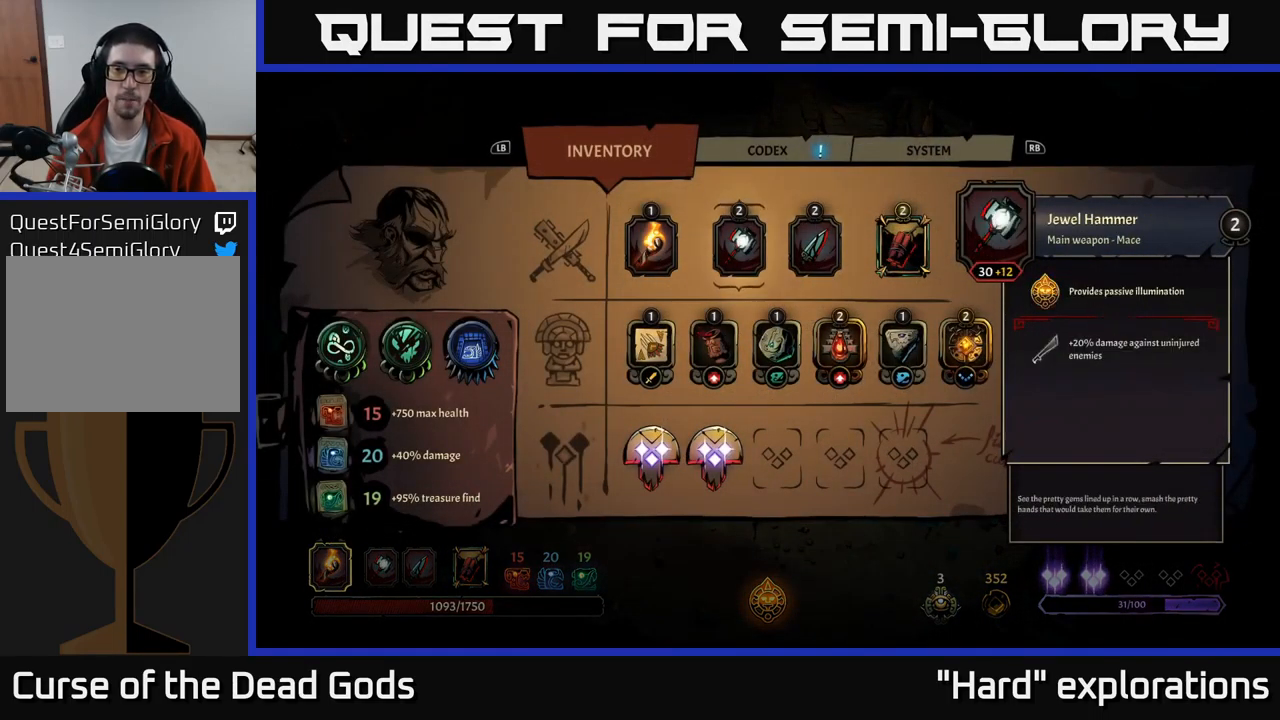
{"buttons": [], "left_stick": "center", "right_stick": "center", "events": [[83, "DPAD_RIGHT", "down"], [200, "DPAD_RIGHT", "up"], [317, "DPAD_RIGHT", "down"], [417, "DPAD_RIGHT", "up"]]}
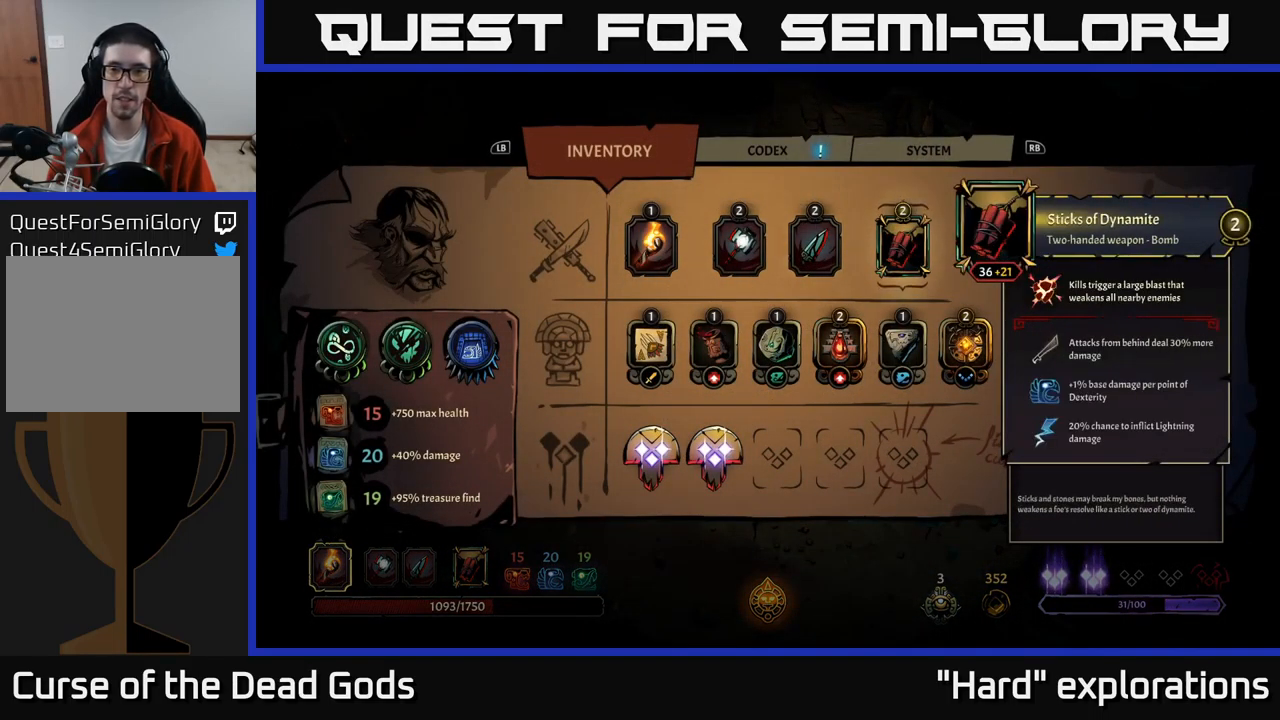
{"buttons": [], "left_stick": "center", "right_stick": "center", "events": [[133, "DPAD_LEFT", "down"], [250, "DPAD_LEFT", "up"]]}
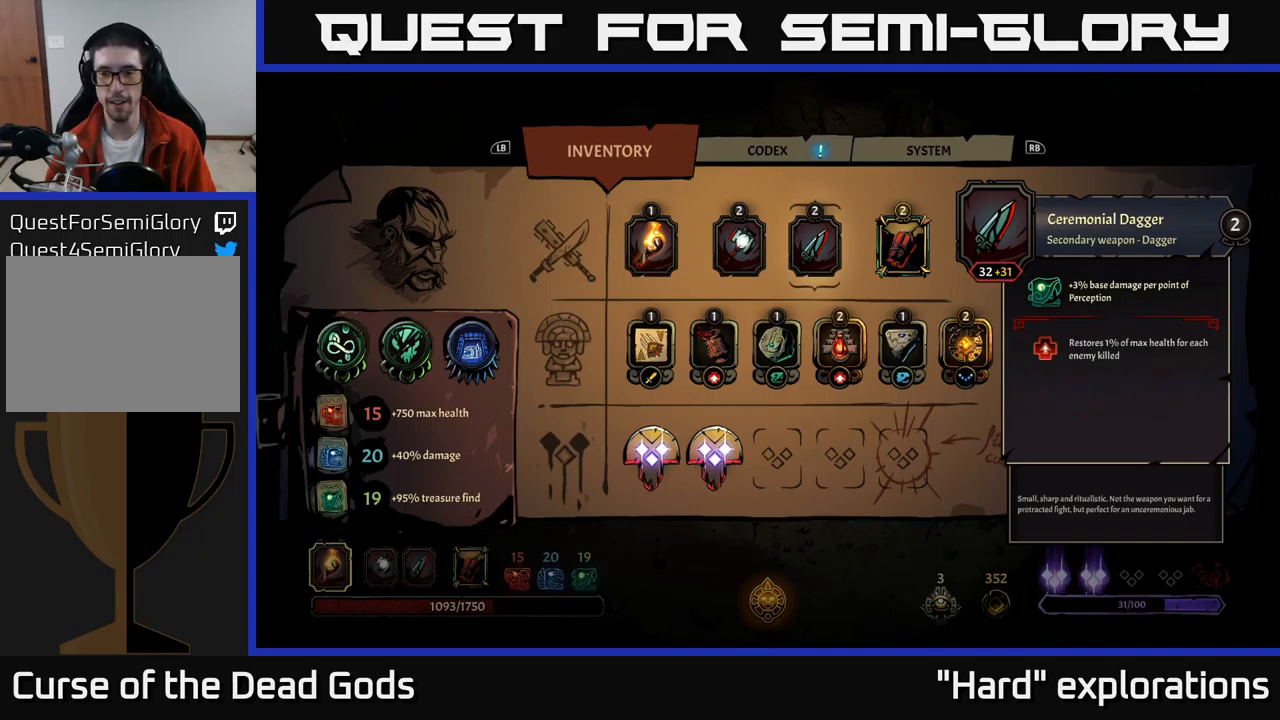
{"buttons": [], "left_stick": "center", "right_stick": "center", "events": []}
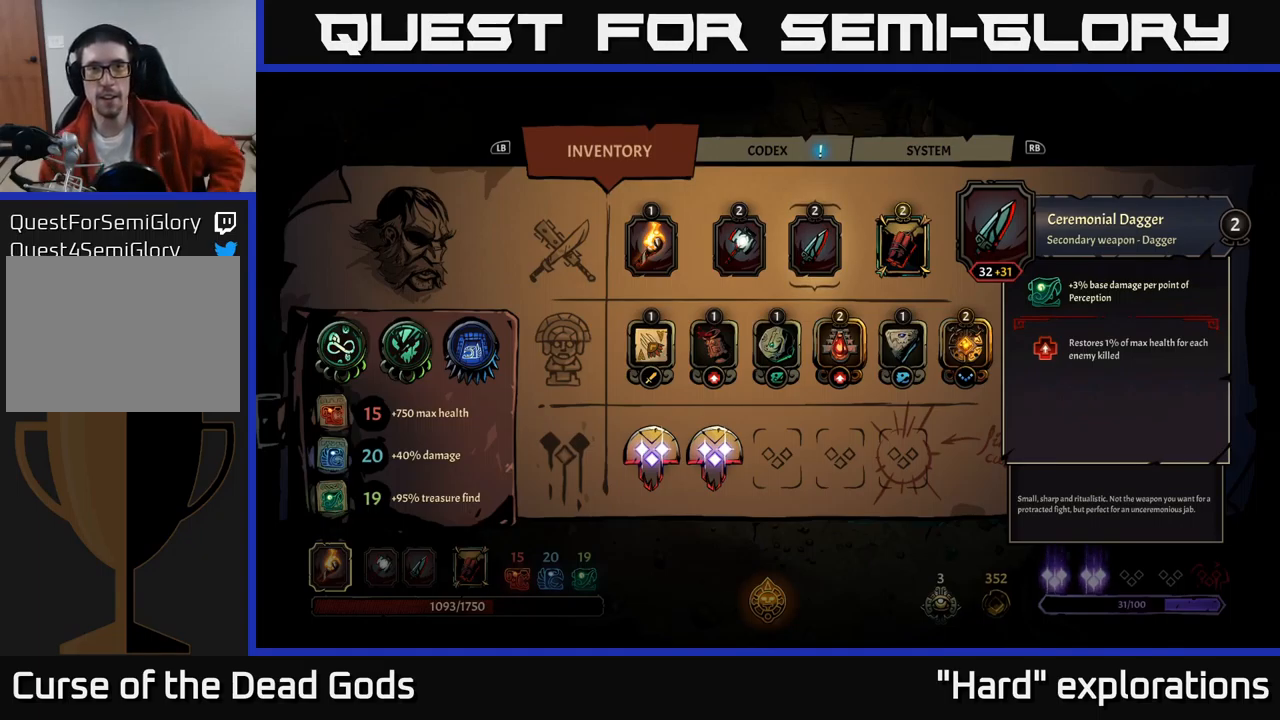
{"buttons": [], "left_stick": "center", "right_stick": "center", "events": []}
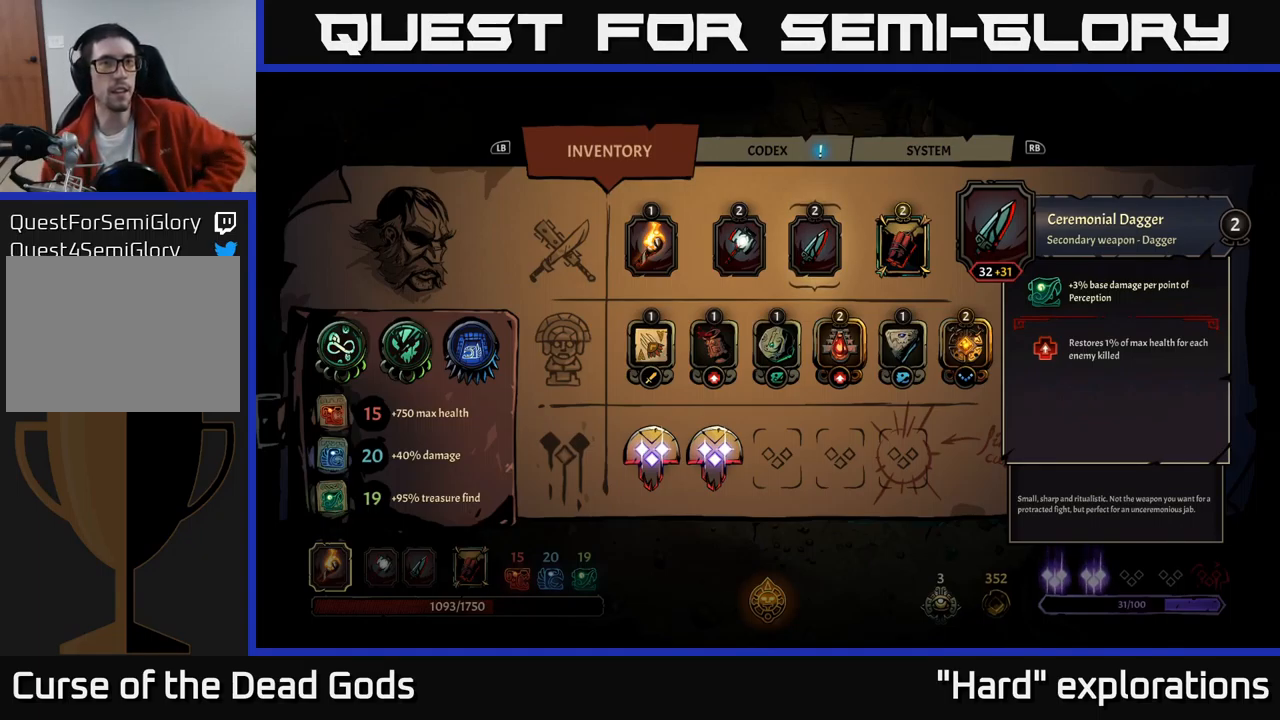
{"buttons": [], "left_stick": "center", "right_stick": "center", "events": []}
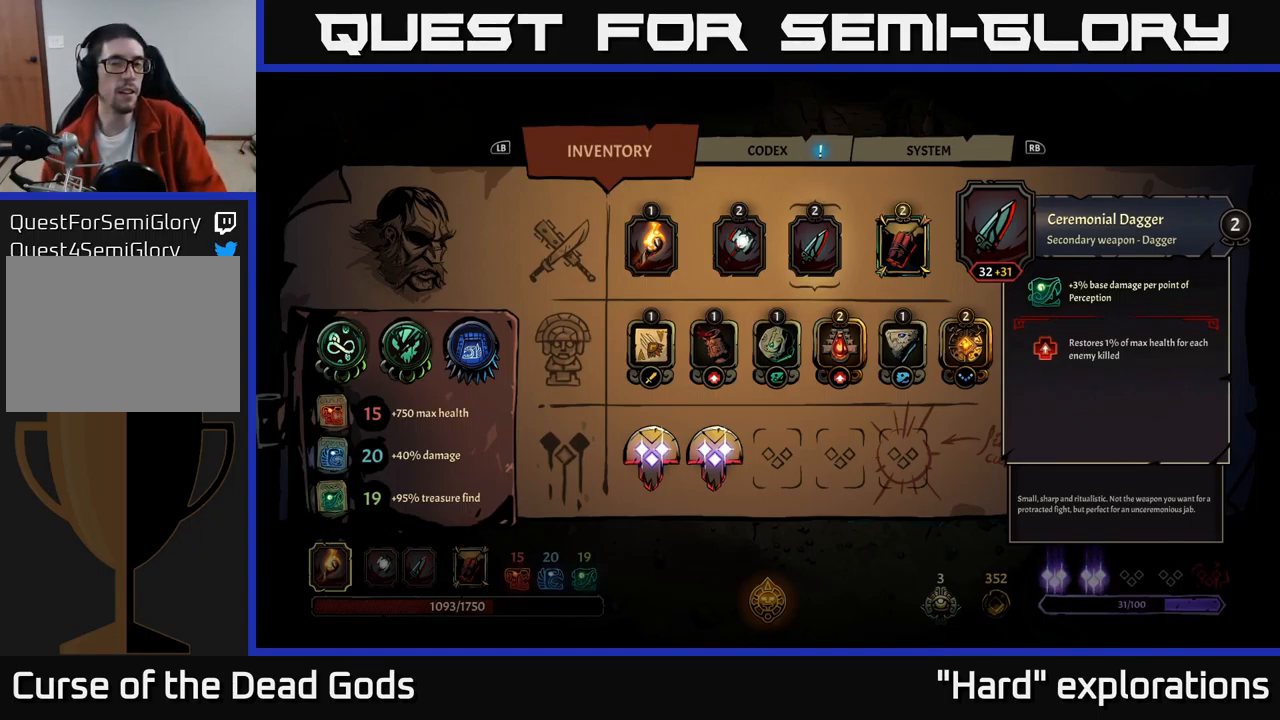
{"buttons": [], "left_stick": "center", "right_stick": "center", "events": []}
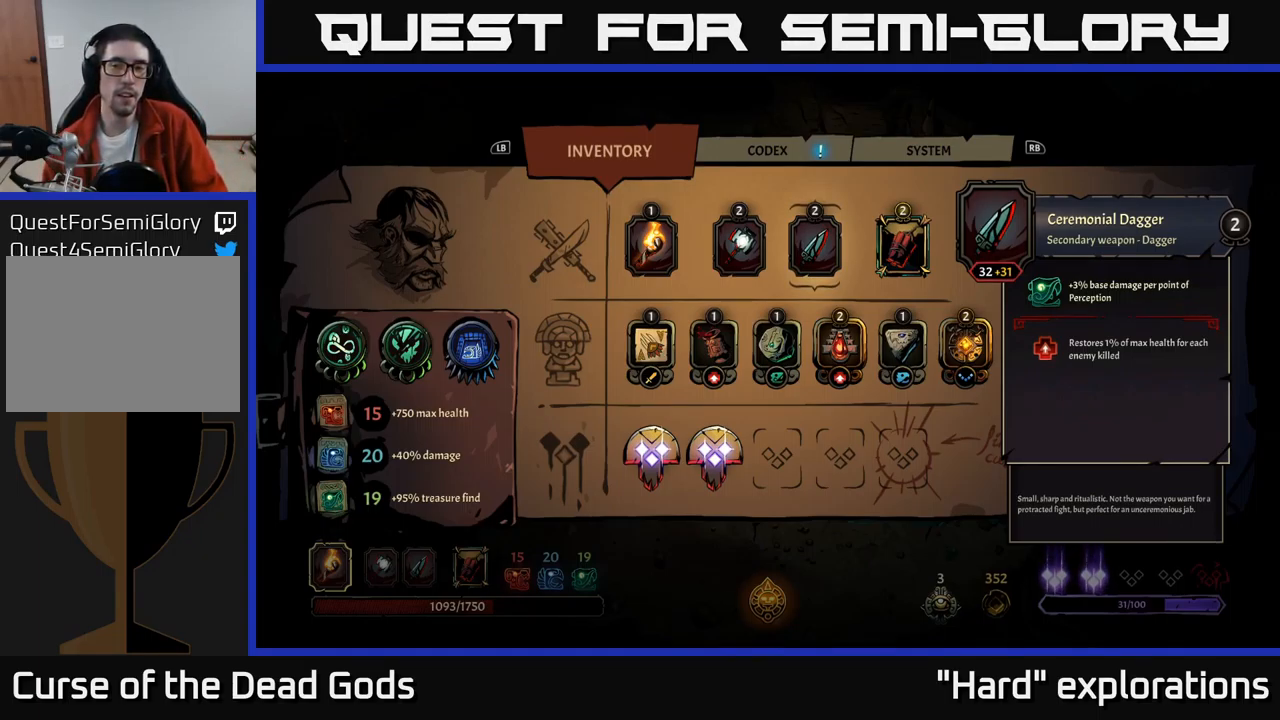
{"buttons": [], "left_stick": "center", "right_stick": "center", "events": []}
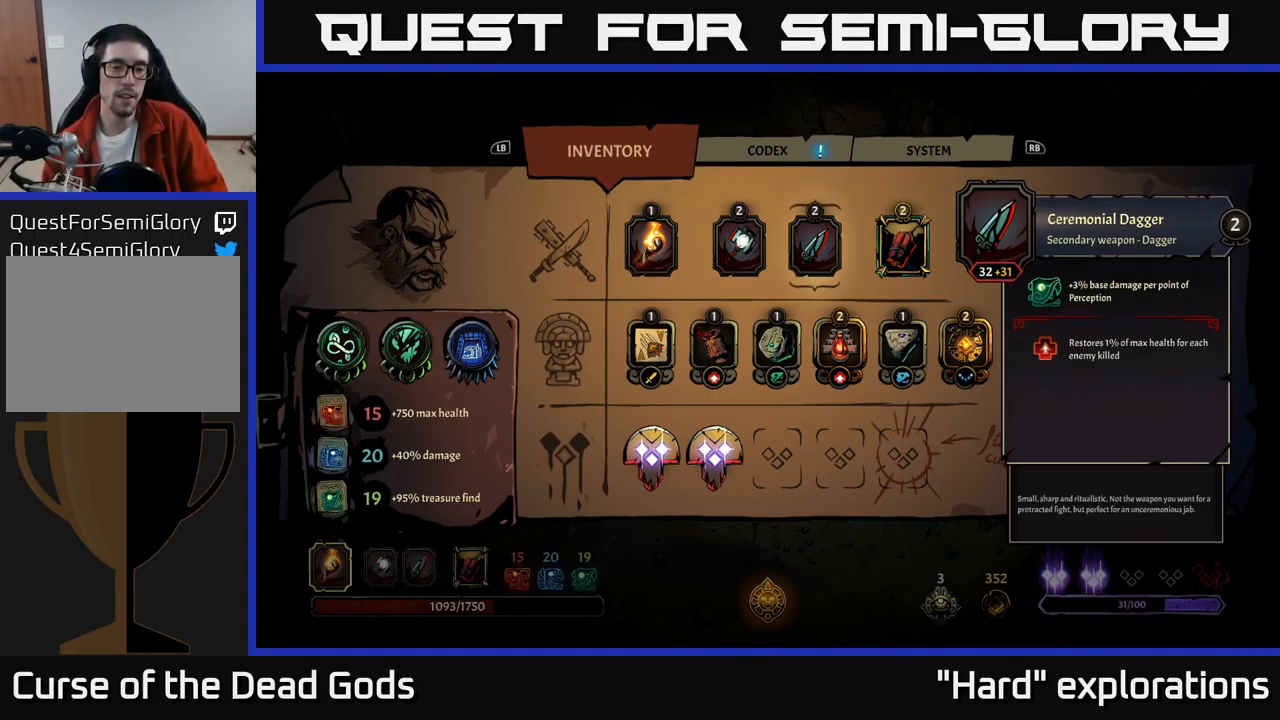
{"buttons": [], "left_stick": "center", "right_stick": "center", "events": []}
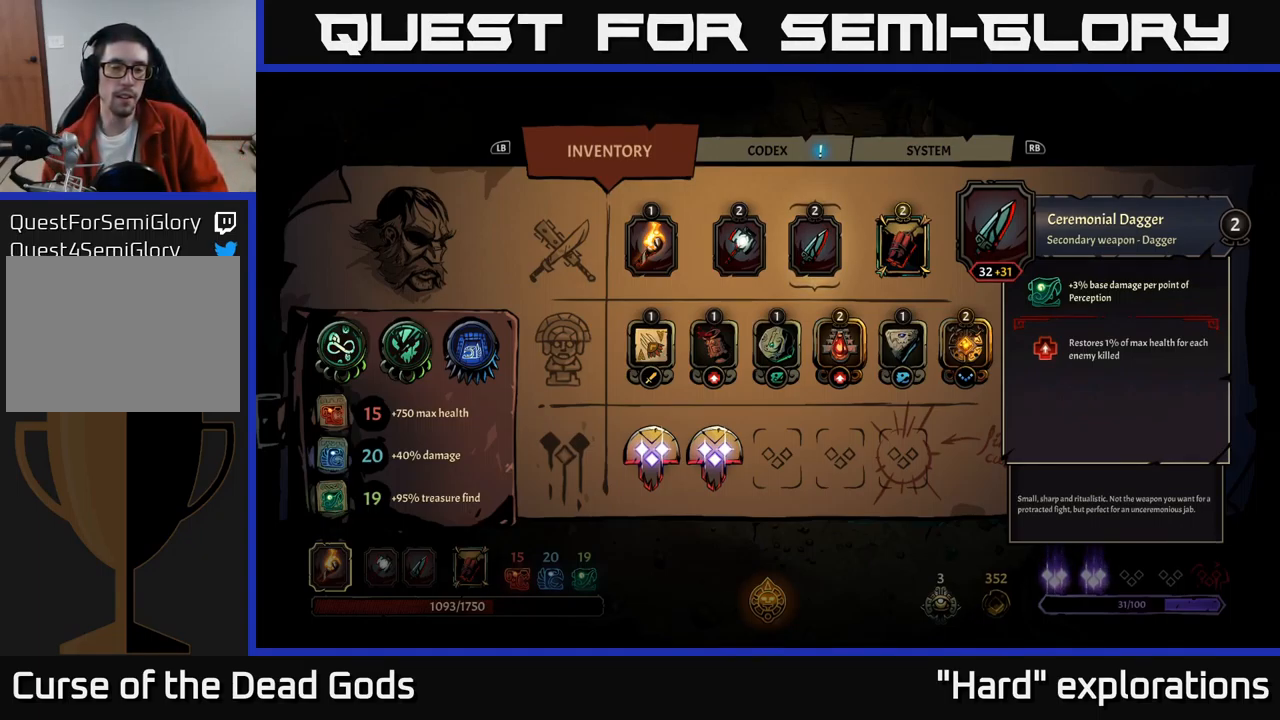
{"buttons": [], "left_stick": "center", "right_stick": "center", "events": []}
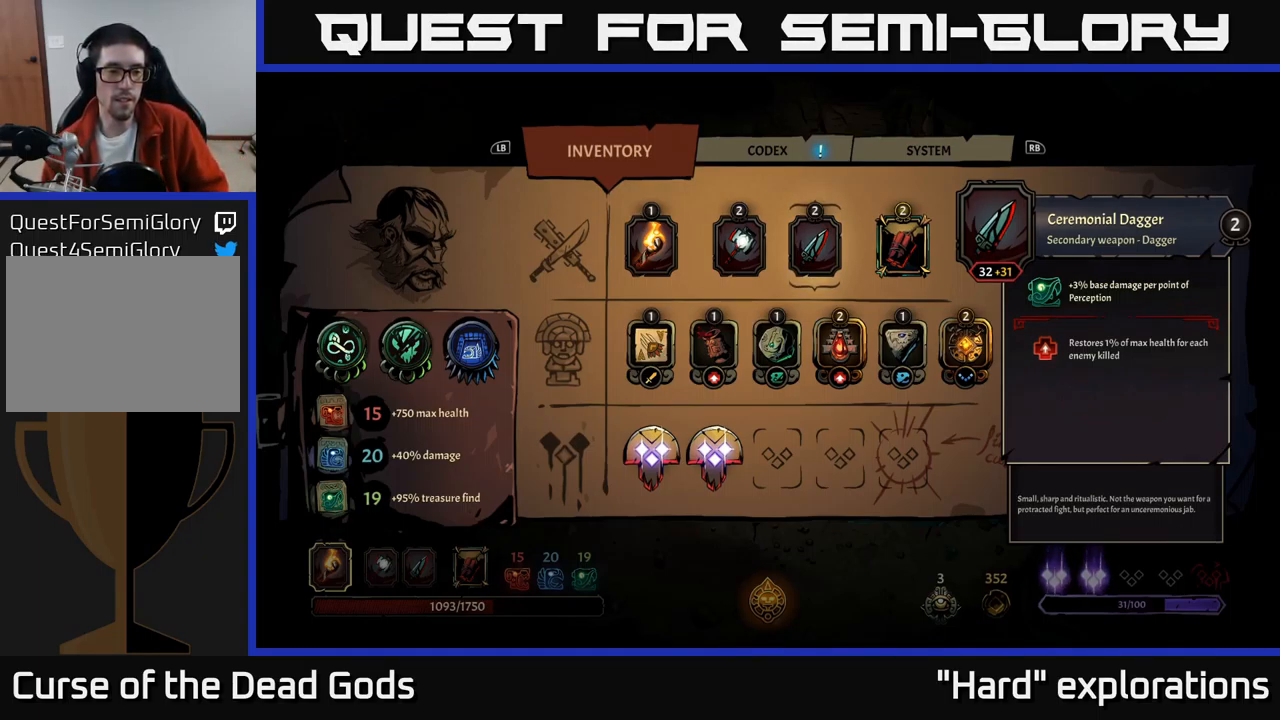
{"buttons": [], "left_stick": "center", "right_stick": "center", "events": []}
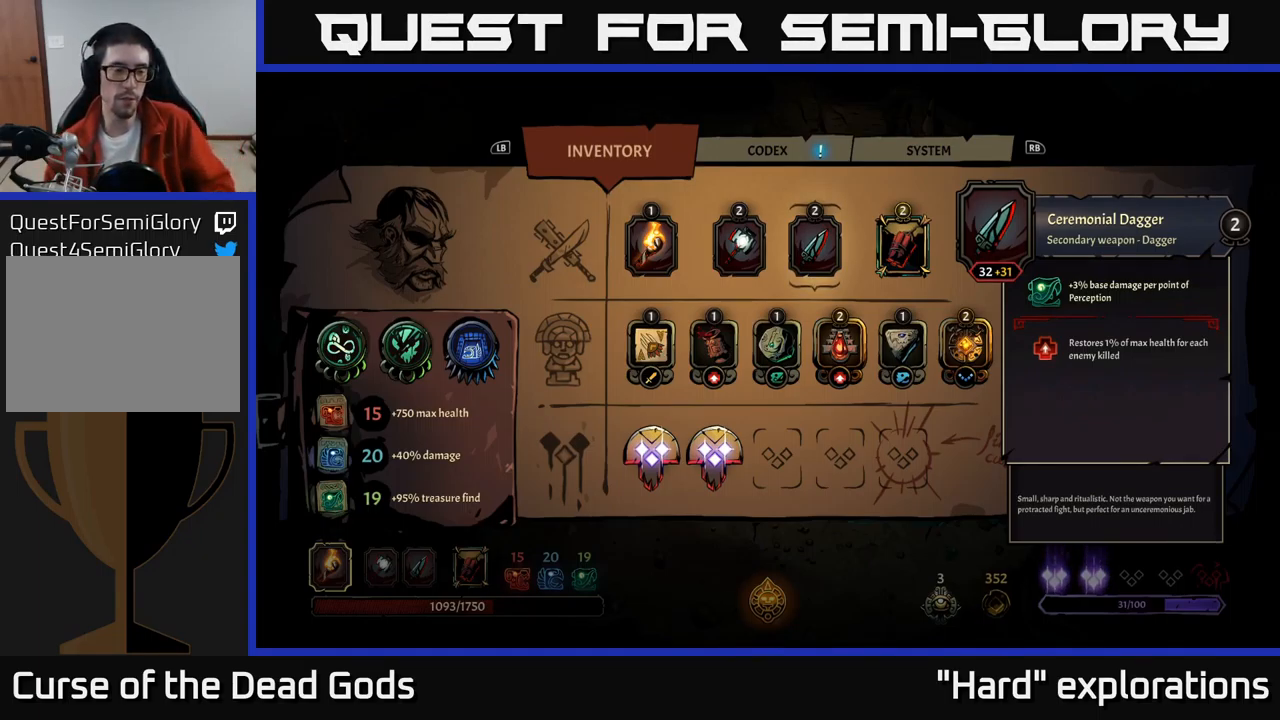
{"buttons": [], "left_stick": "center", "right_stick": "center", "events": []}
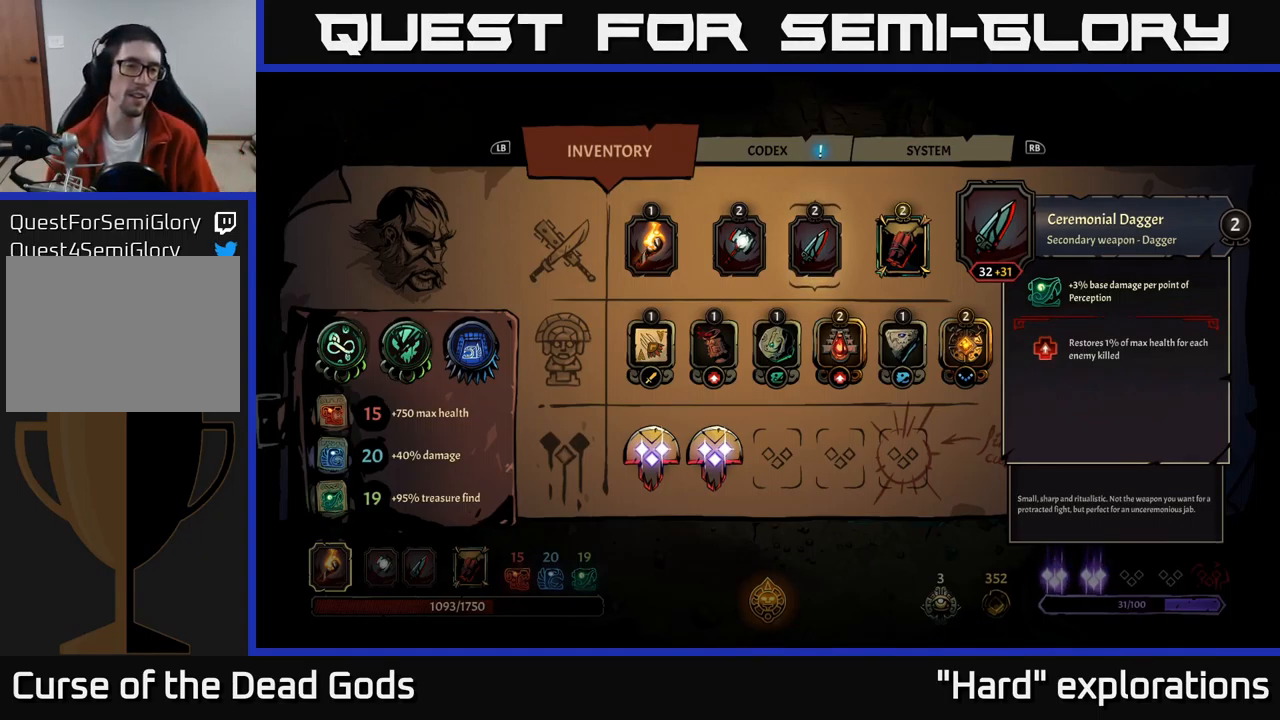
{"buttons": [], "left_stick": "center", "right_stick": "center", "events": []}
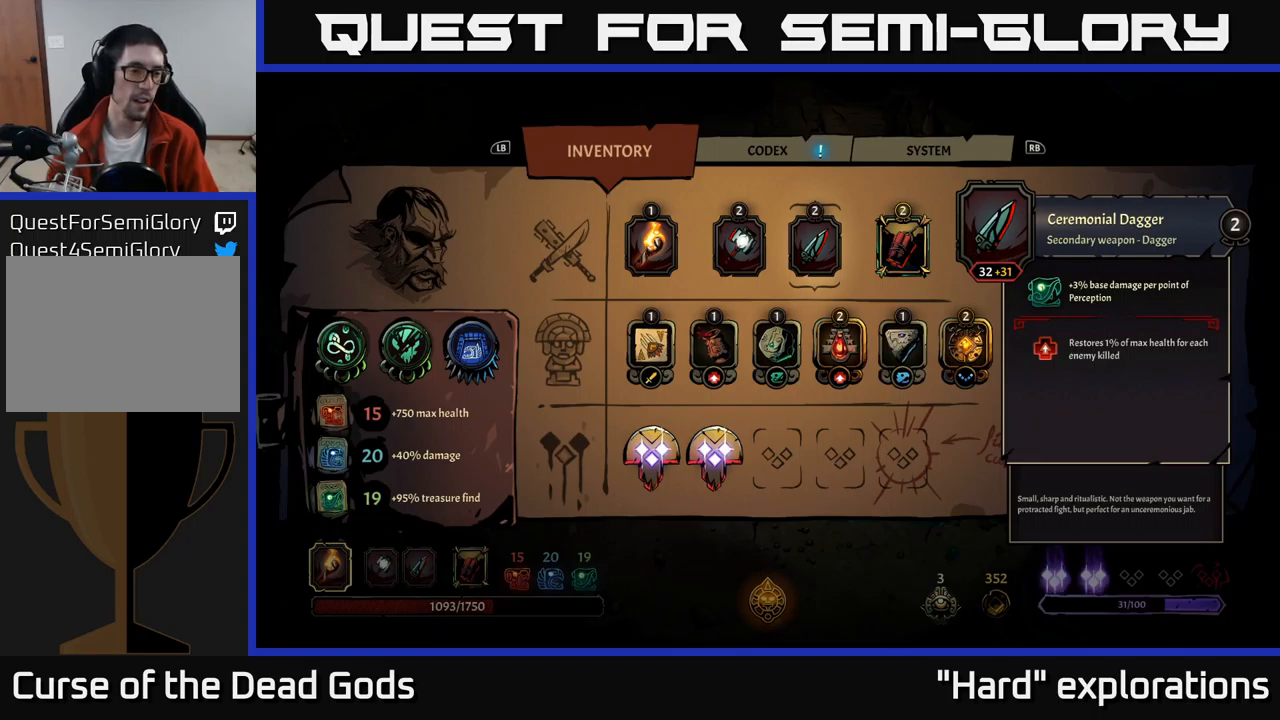
{"buttons": [], "left_stick": "center", "right_stick": "center", "events": [[333, "B", "down"], [400, "B", "up"]]}
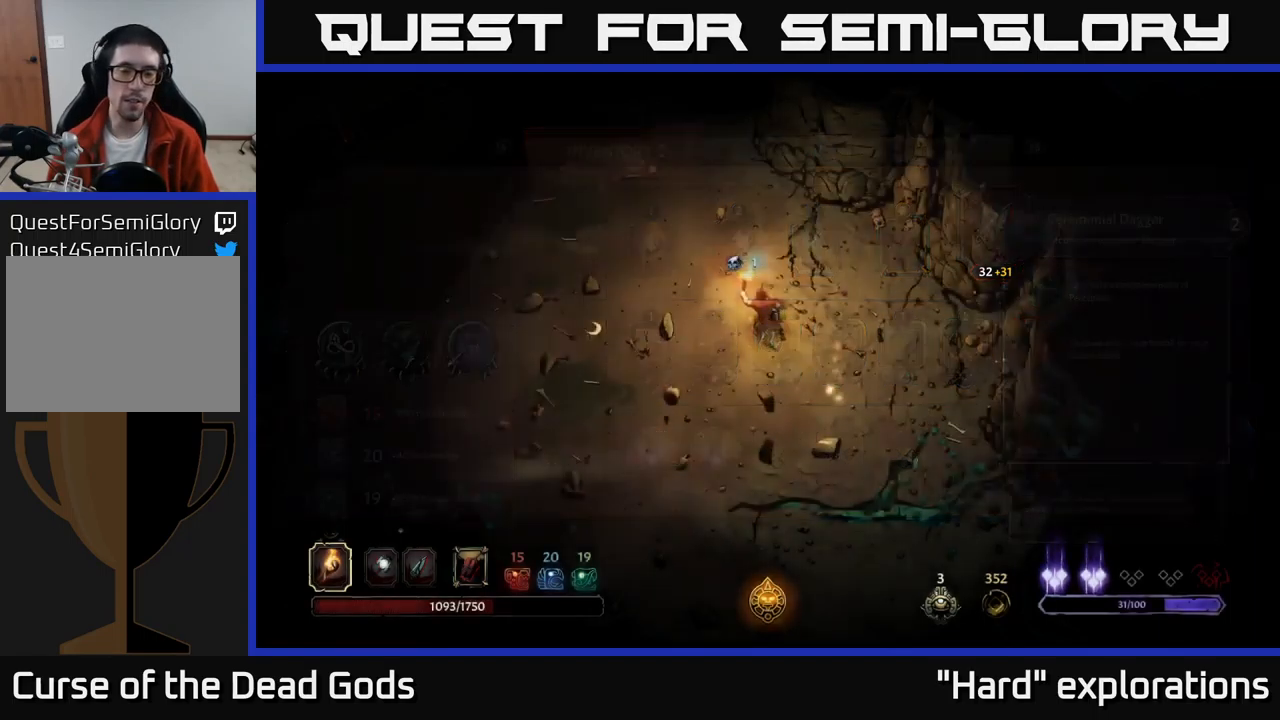
{"buttons": [], "left_stick": "left", "right_stick": "center", "events": [[150, "left_stick", "up-left"], [233, "left_stick", "up"], [466, "left_stick", "left"]]}
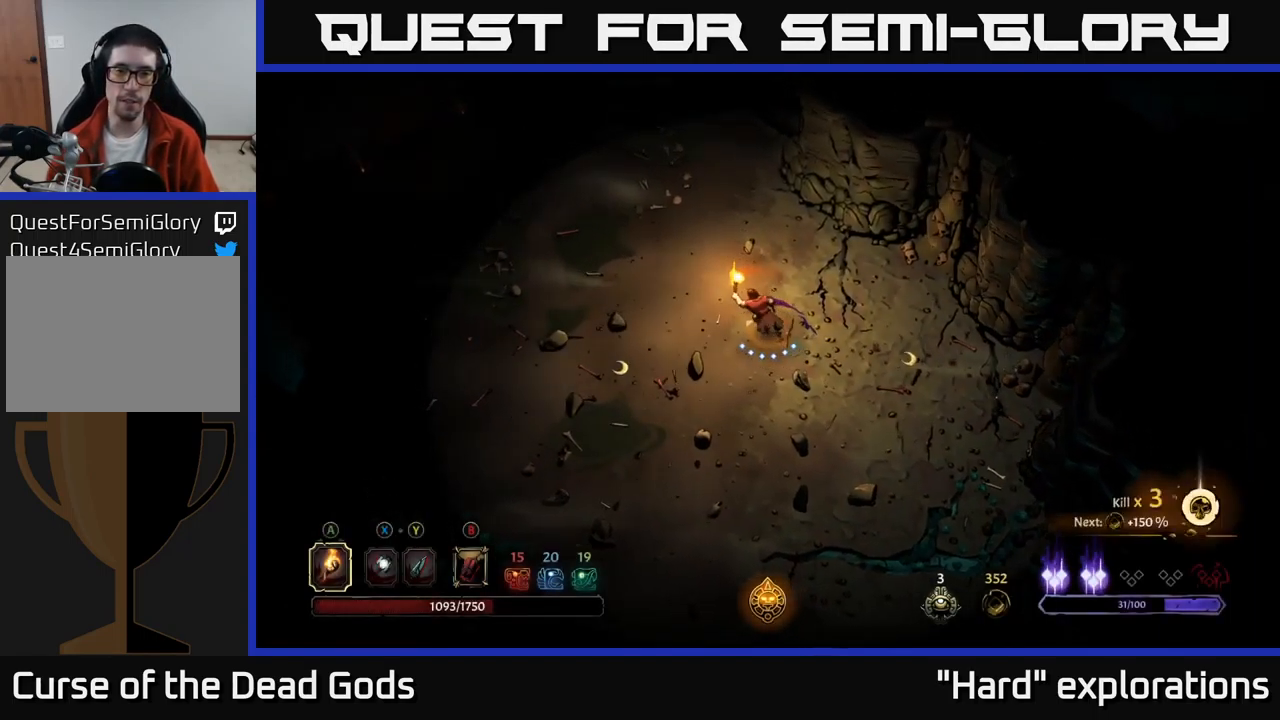
{"buttons": [], "left_stick": "up-left", "right_stick": "center", "events": [[83, "left_stick", "up-left"]]}
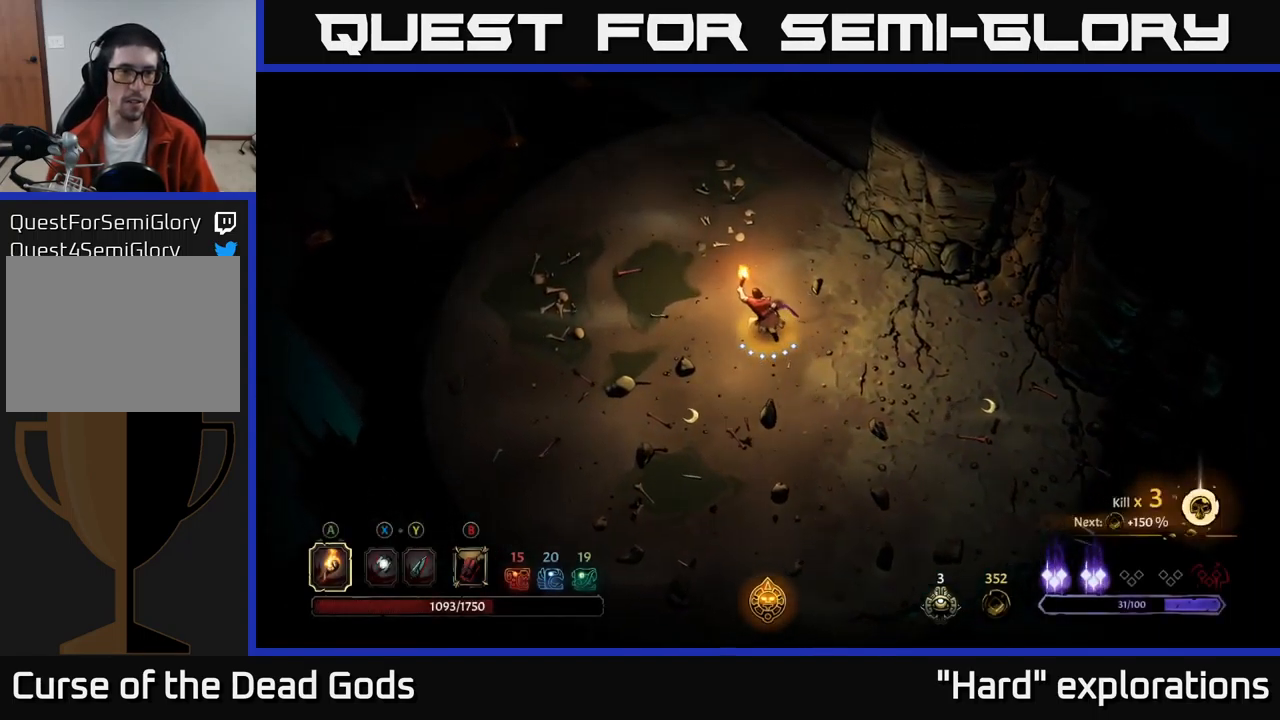
{"buttons": [], "left_stick": "up-left", "right_stick": "center", "events": []}
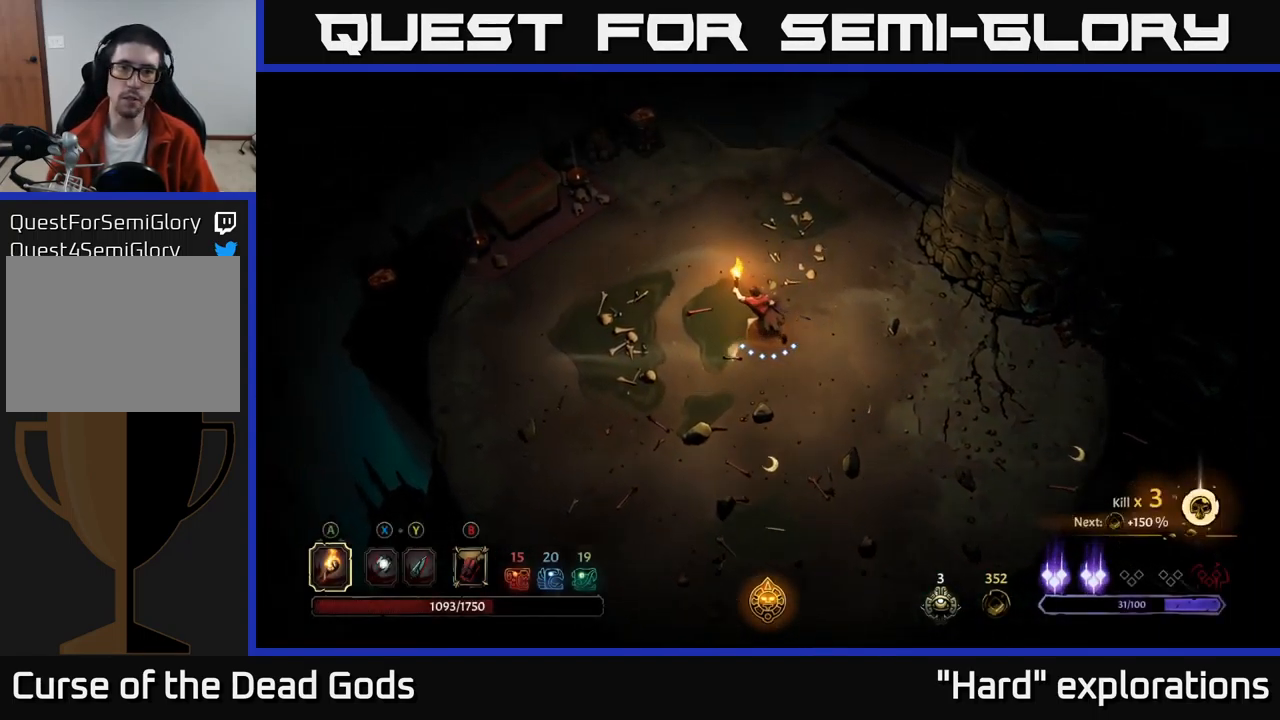
{"buttons": [], "left_stick": "up-left", "right_stick": "center", "events": []}
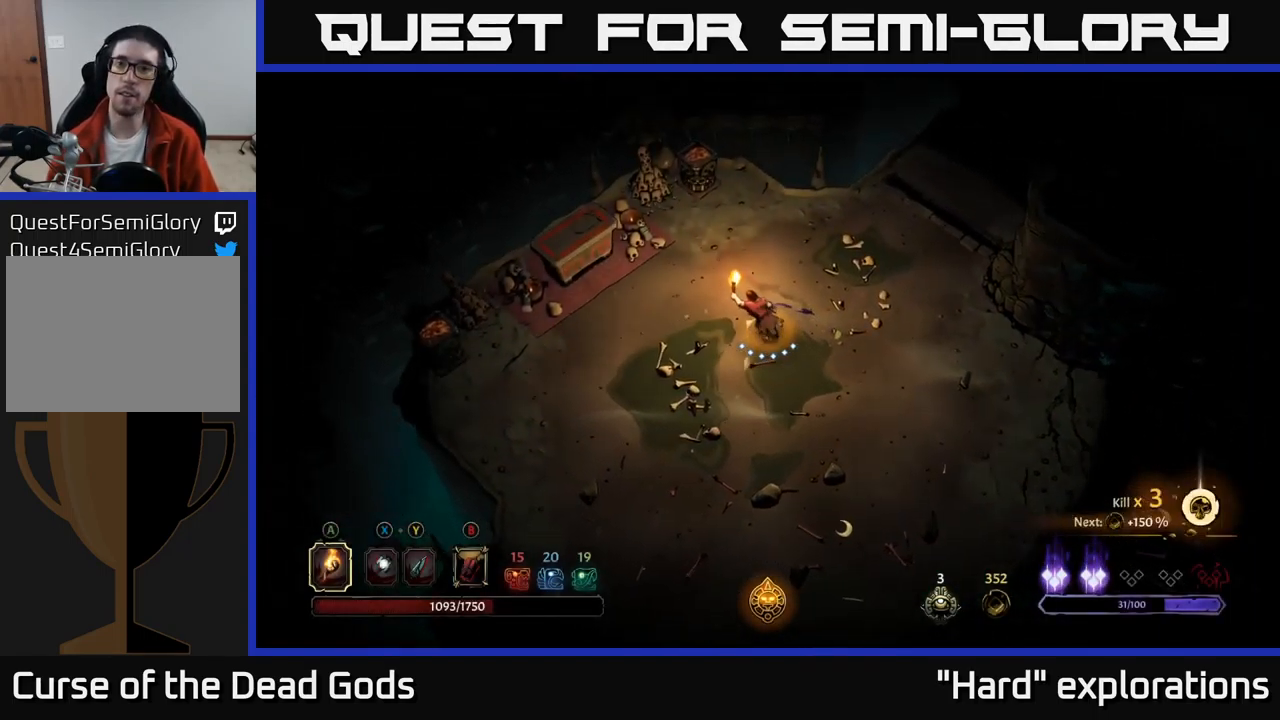
{"buttons": [], "left_stick": "up-left", "right_stick": "center", "events": []}
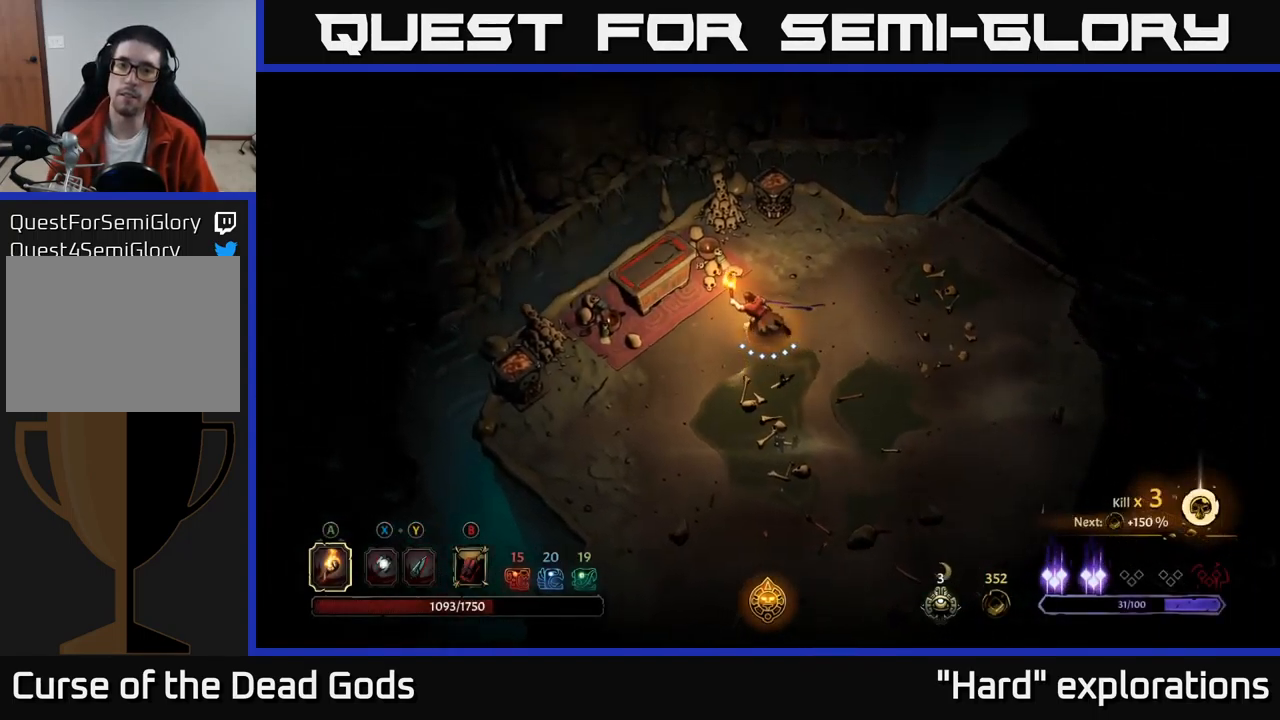
{"buttons": [], "left_stick": "center", "right_stick": "center", "events": [[316, "R1", "down"], [383, "R1", "up"], [400, "left_stick", "center"]]}